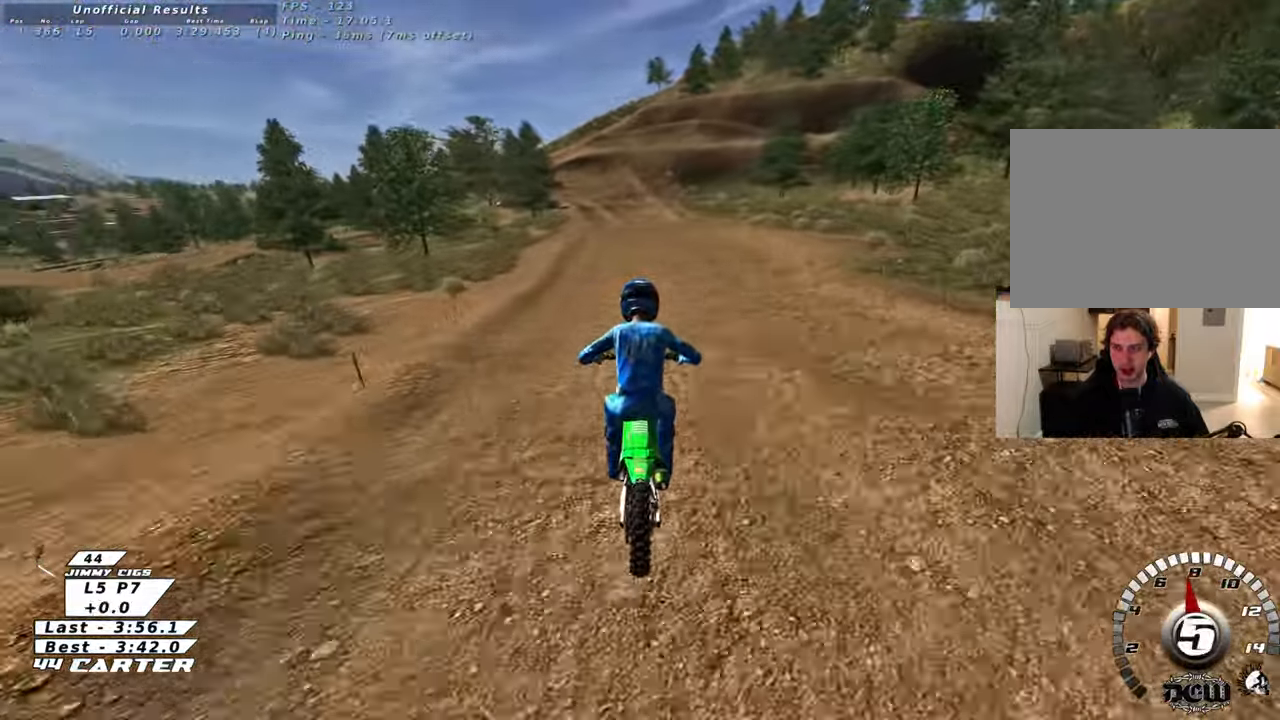
Gameplay with a controller (Xbox layout); each line is a JSON object with the inputs held at the frame after it. "events" lists button and stick changes between this image and that frame as [ms after this image, input, new state], when the widget could be followed in between.
{"buttons": ["R2"], "left_stick": "center", "right_stick": "center", "events": [[50, "A", "down"], [200, "A", "up"]]}
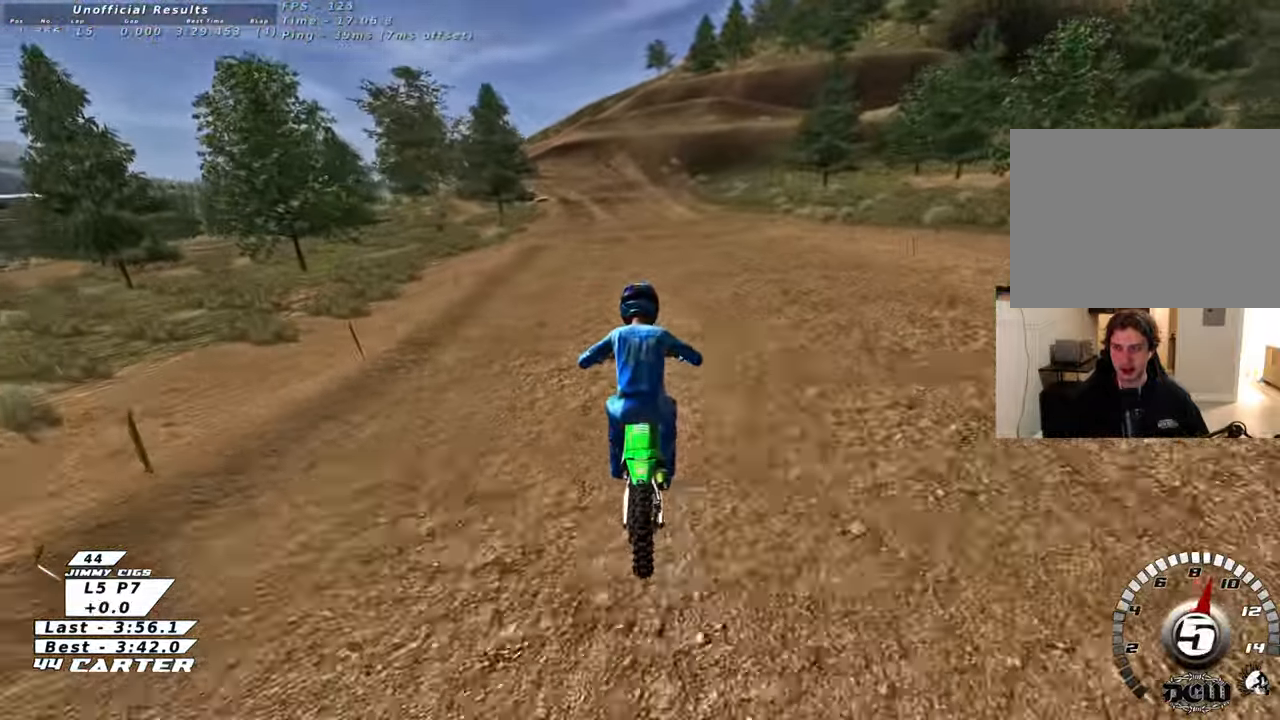
{"buttons": ["R2"], "left_stick": "center", "right_stick": "center", "events": []}
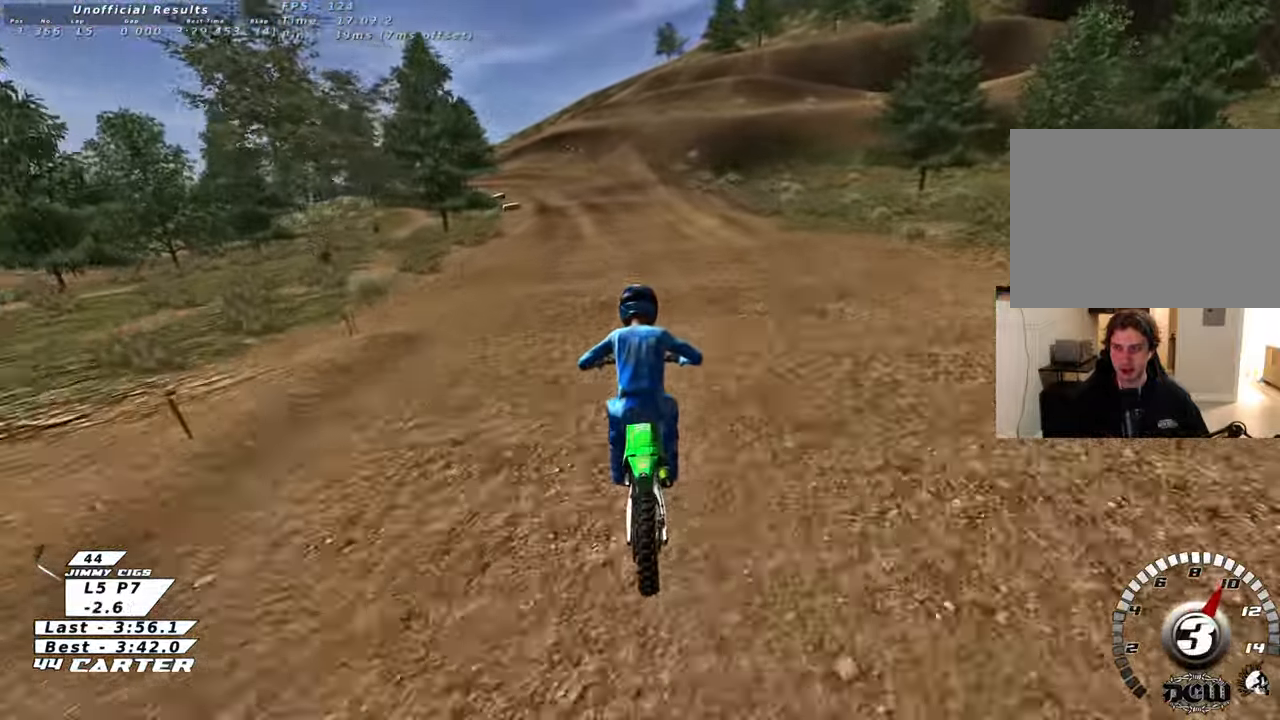
{"buttons": [], "left_stick": "down", "right_stick": "center", "events": [[33, "R2", "up"], [33, "left_stick", "down"], [67, "X", "down"], [167, "X", "up"]]}
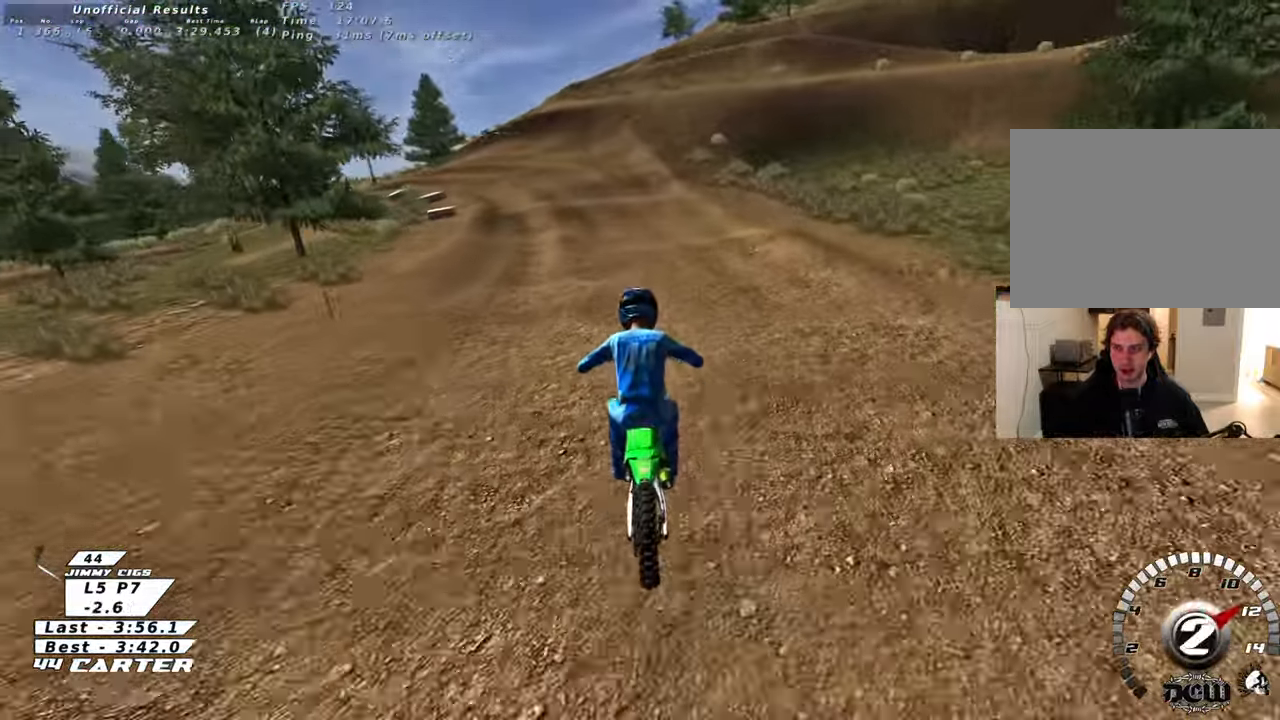
{"buttons": [], "left_stick": "down", "right_stick": "center", "events": [[17, "X", "down"], [100, "X", "up"], [233, "X", "down"], [333, "X", "up"]]}
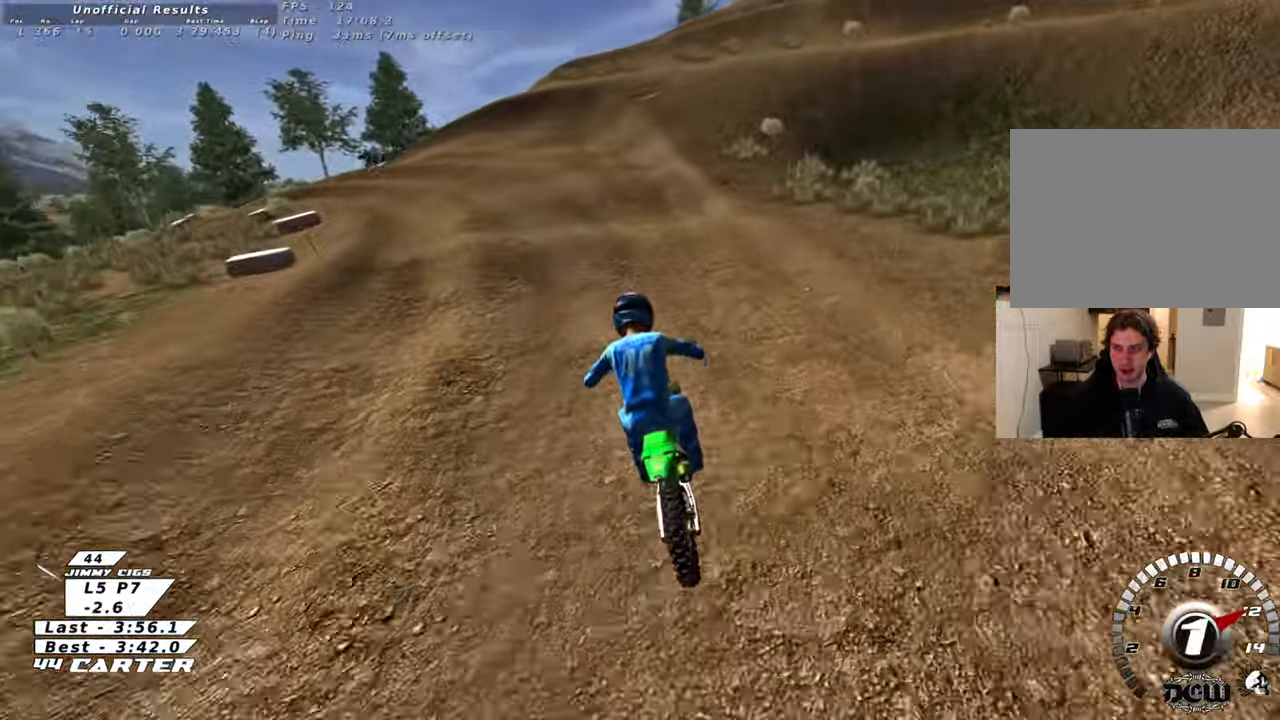
{"buttons": [], "left_stick": "down-left", "right_stick": "center", "events": [[400, "left_stick", "down-left"]]}
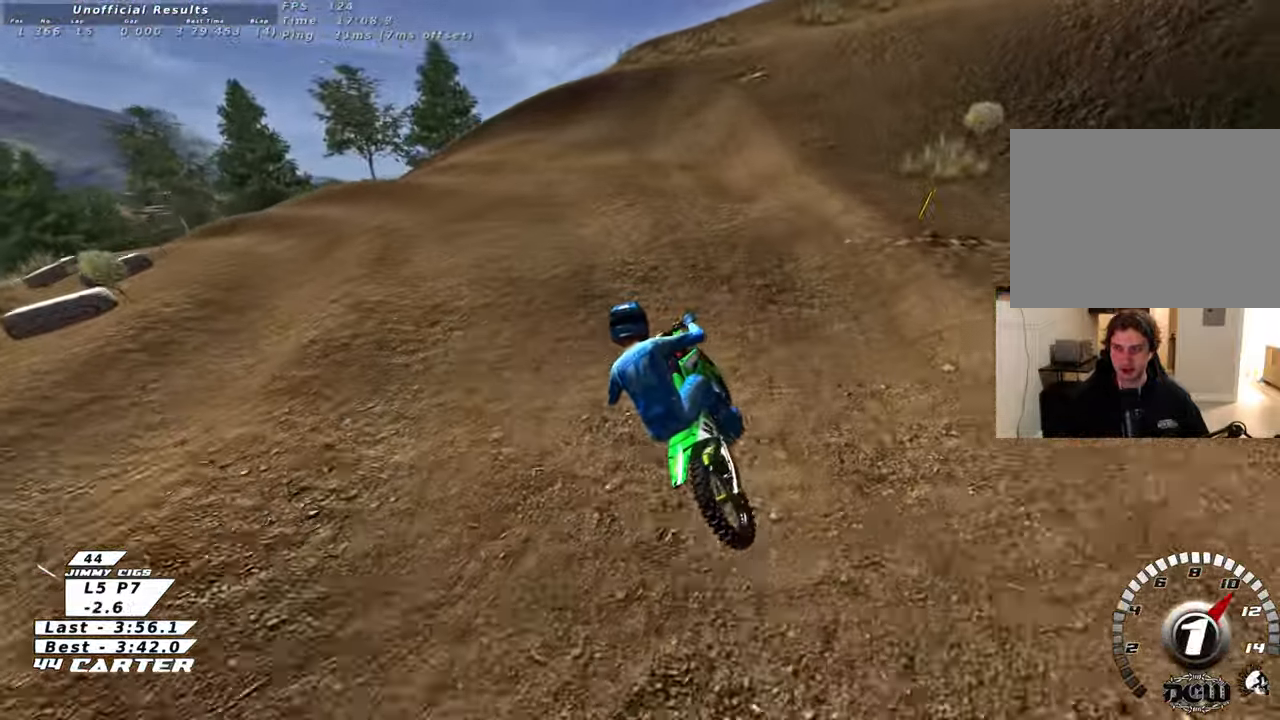
{"buttons": ["L2"], "left_stick": "down-left", "right_stick": "center", "events": [[217, "L2", "down"]]}
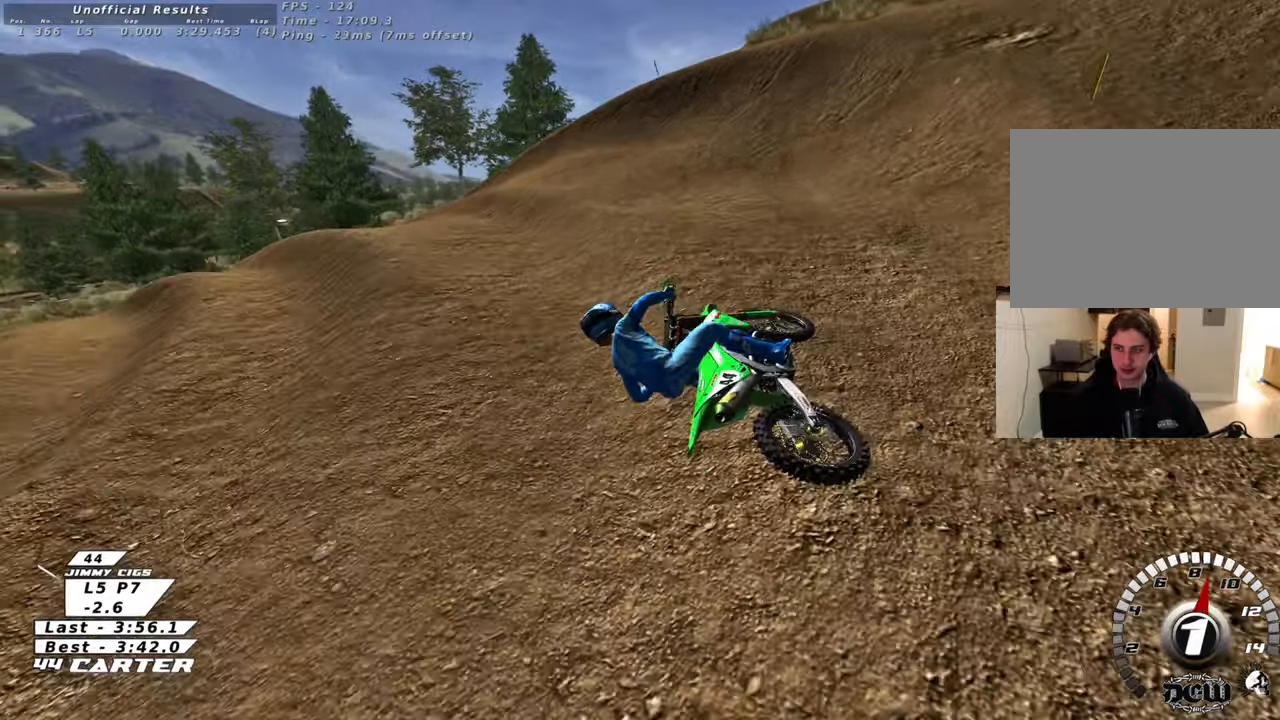
{"buttons": [], "left_stick": "right", "right_stick": "center", "events": [[67, "left_stick", "left"], [217, "L2", "up"], [267, "left_stick", "center"], [333, "left_stick", "right"]]}
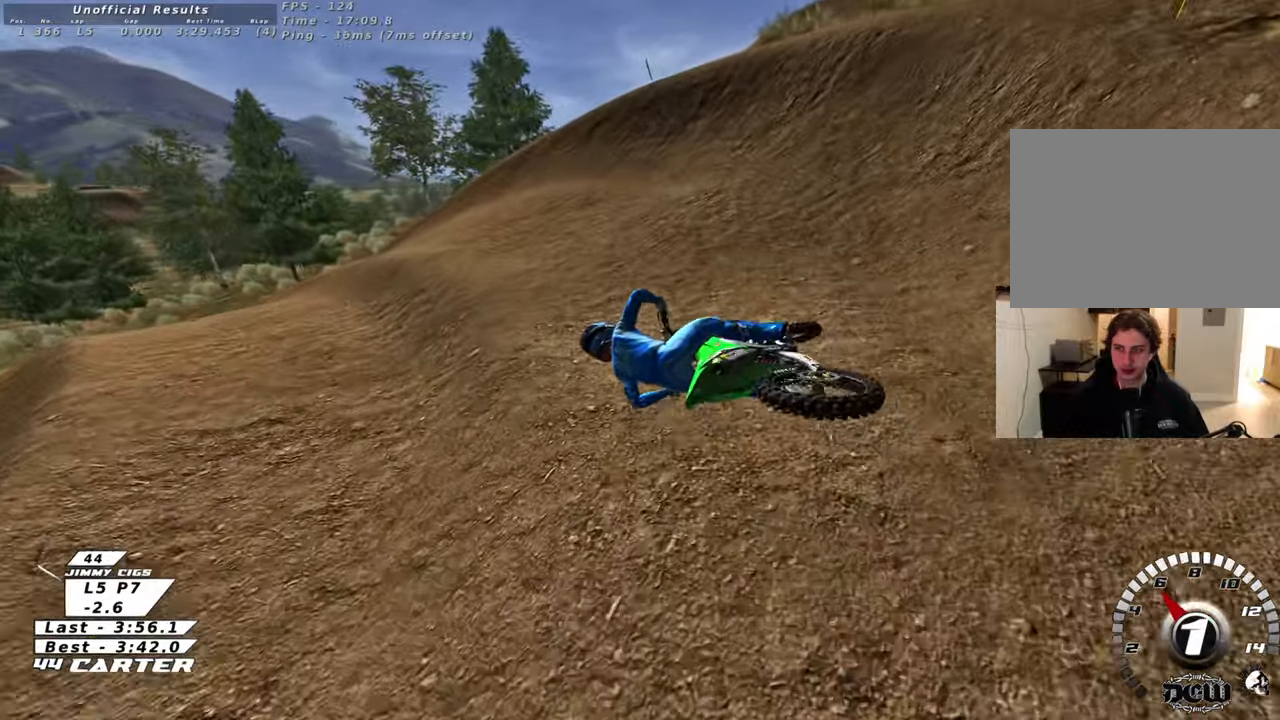
{"buttons": [], "left_stick": "right", "right_stick": "center", "events": []}
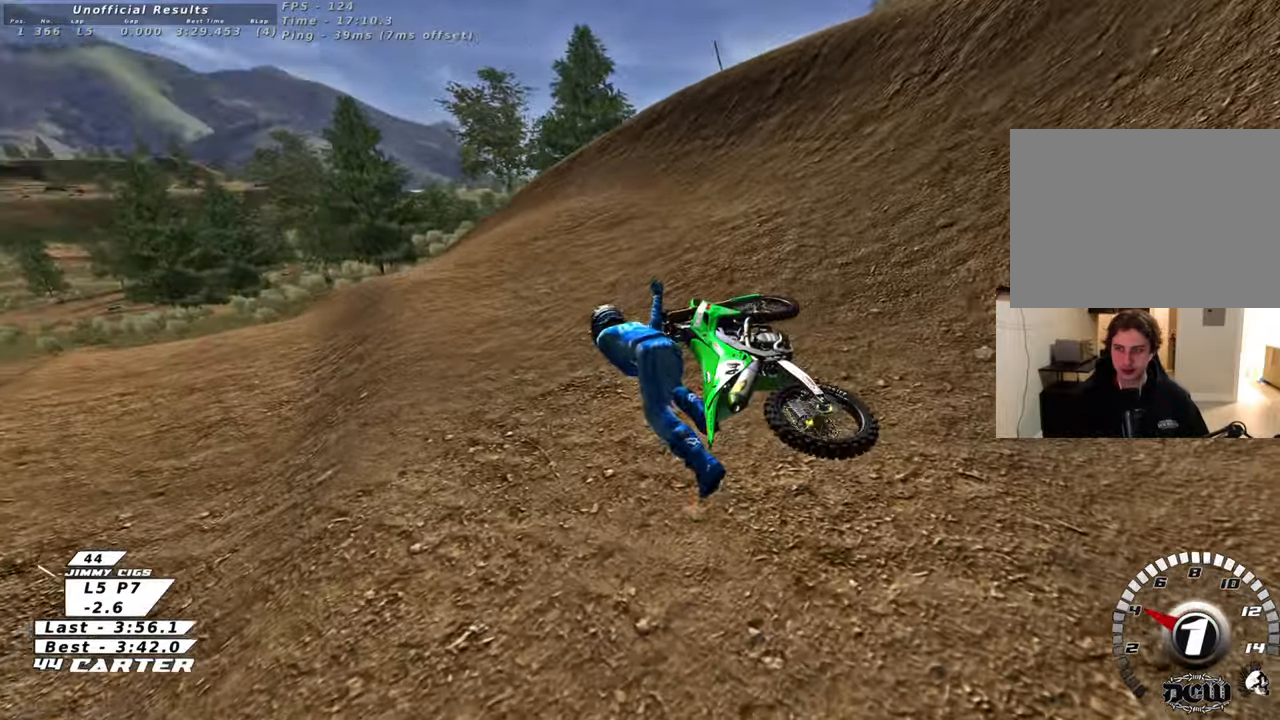
{"buttons": [], "left_stick": "right", "right_stick": "center", "events": [[267, "left_stick", "up-right"], [450, "left_stick", "right"]]}
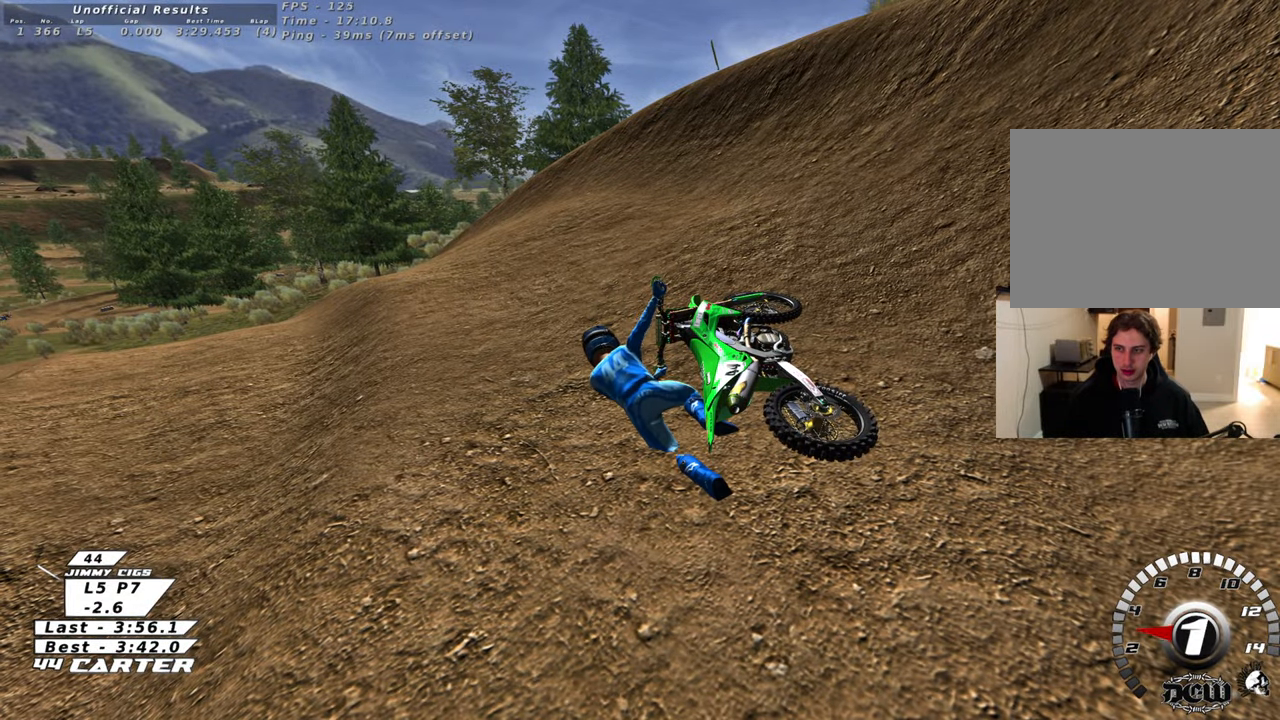
{"buttons": [], "left_stick": "right", "right_stick": "center", "events": []}
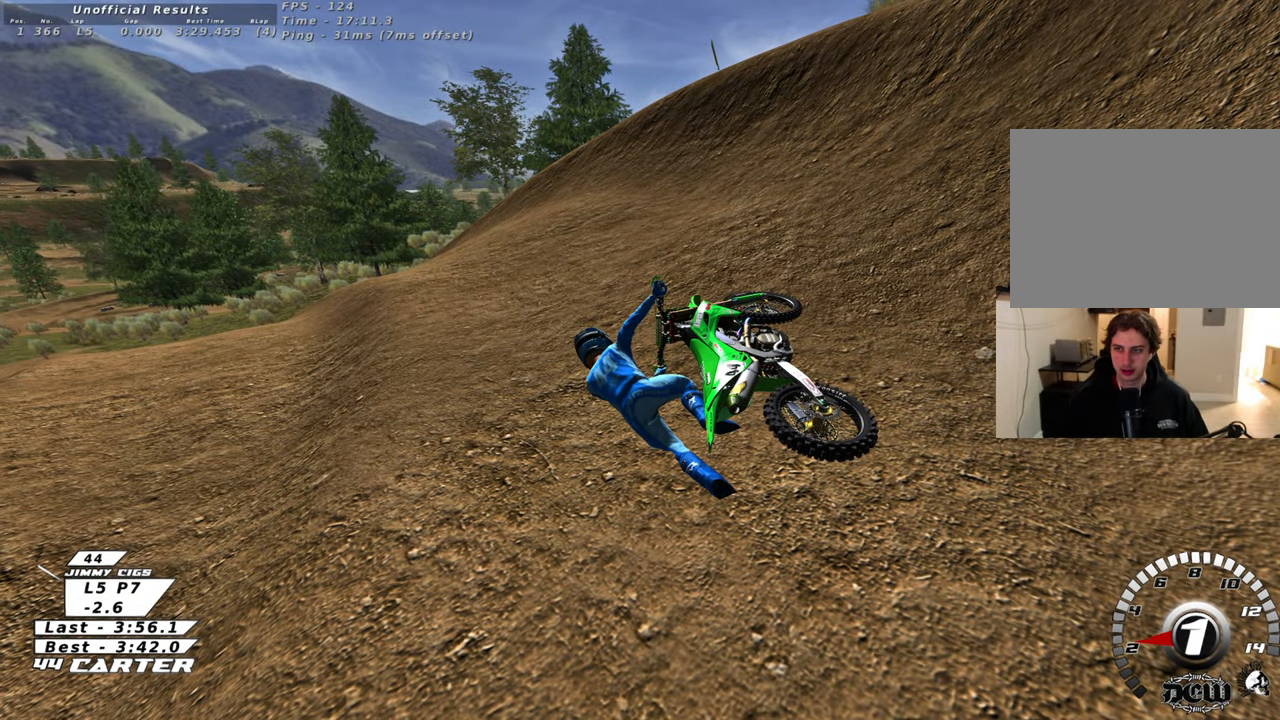
{"buttons": [], "left_stick": "right", "right_stick": "center", "events": []}
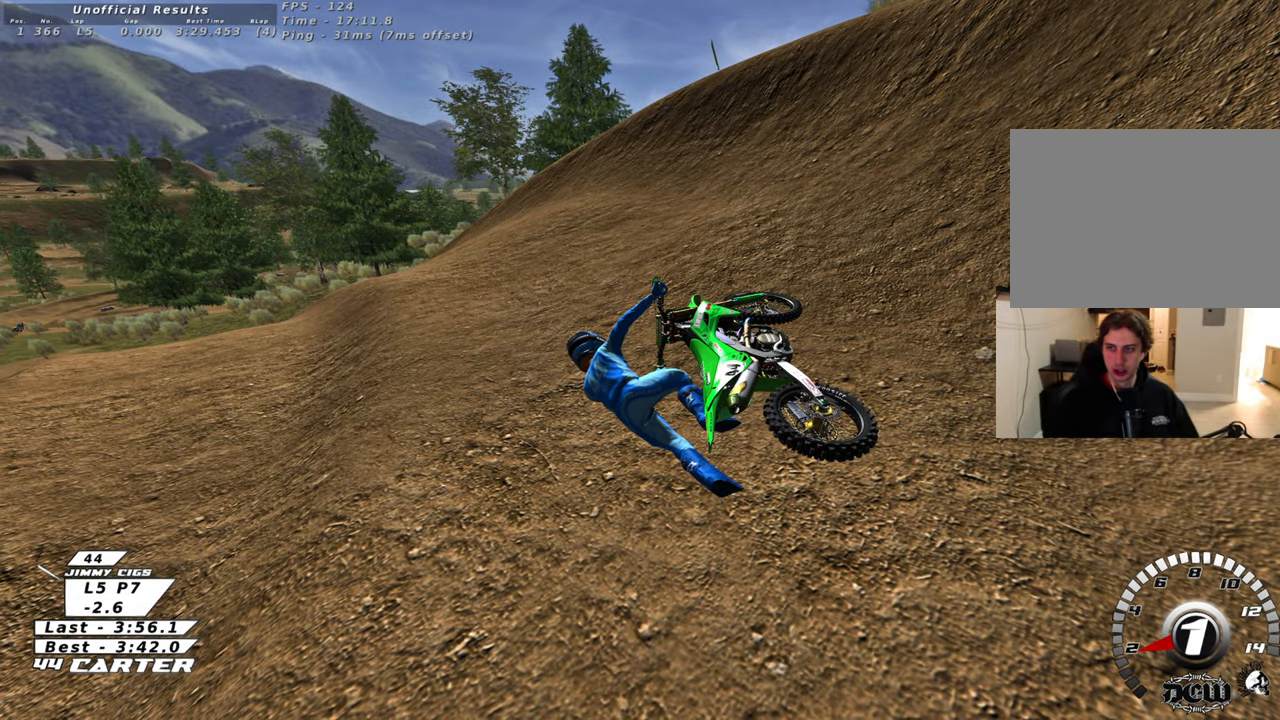
{"buttons": [], "left_stick": "center", "right_stick": "up", "events": [[33, "left_stick", "center"], [217, "right_stick", "up"]]}
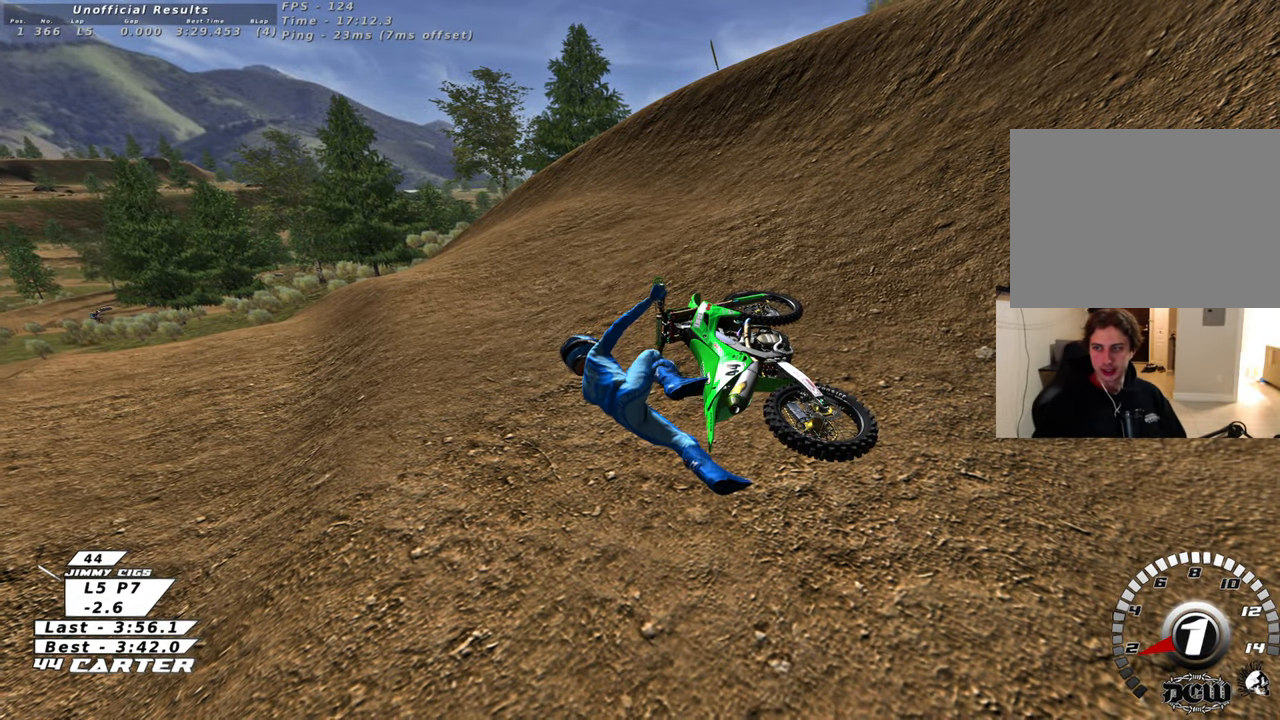
{"buttons": [], "left_stick": "center", "right_stick": "center", "events": [[183, "right_stick", "center"]]}
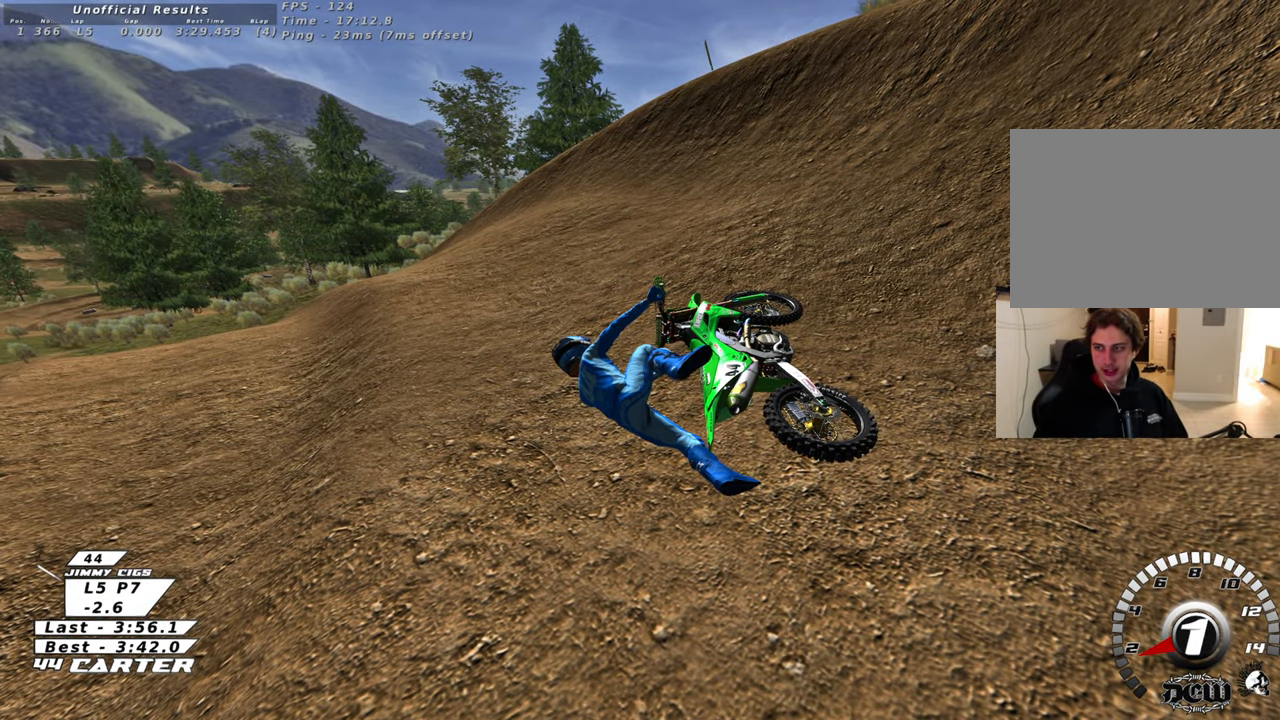
{"buttons": [], "left_stick": "center", "right_stick": "center", "events": []}
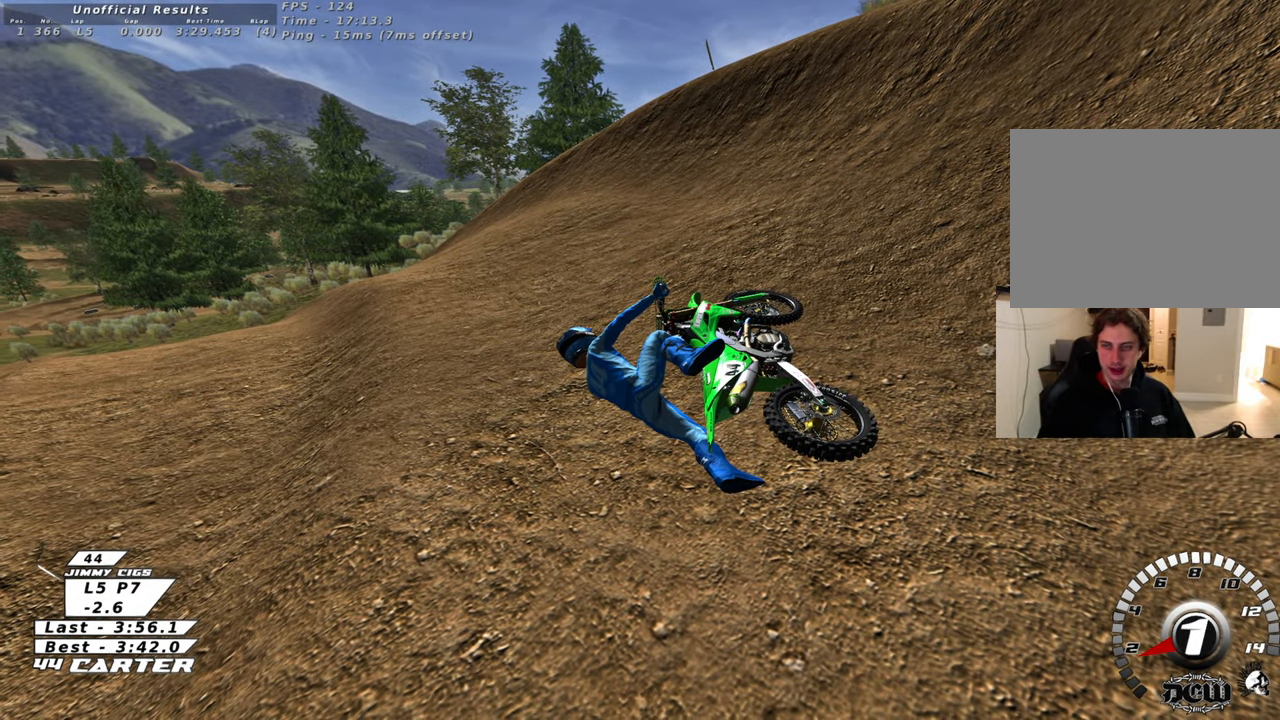
{"buttons": [], "left_stick": "center", "right_stick": "center", "events": []}
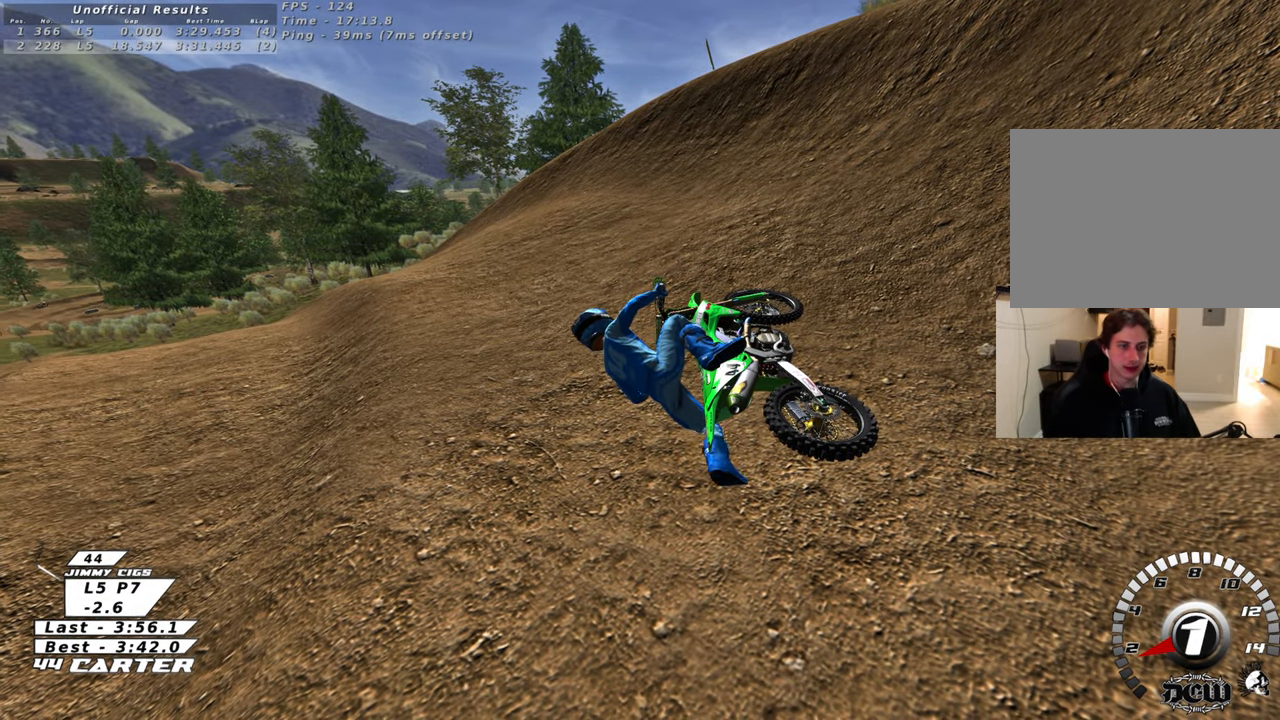
{"buttons": [], "left_stick": "center", "right_stick": "center", "events": [[417, "X", "down"], [433, "X", "up"]]}
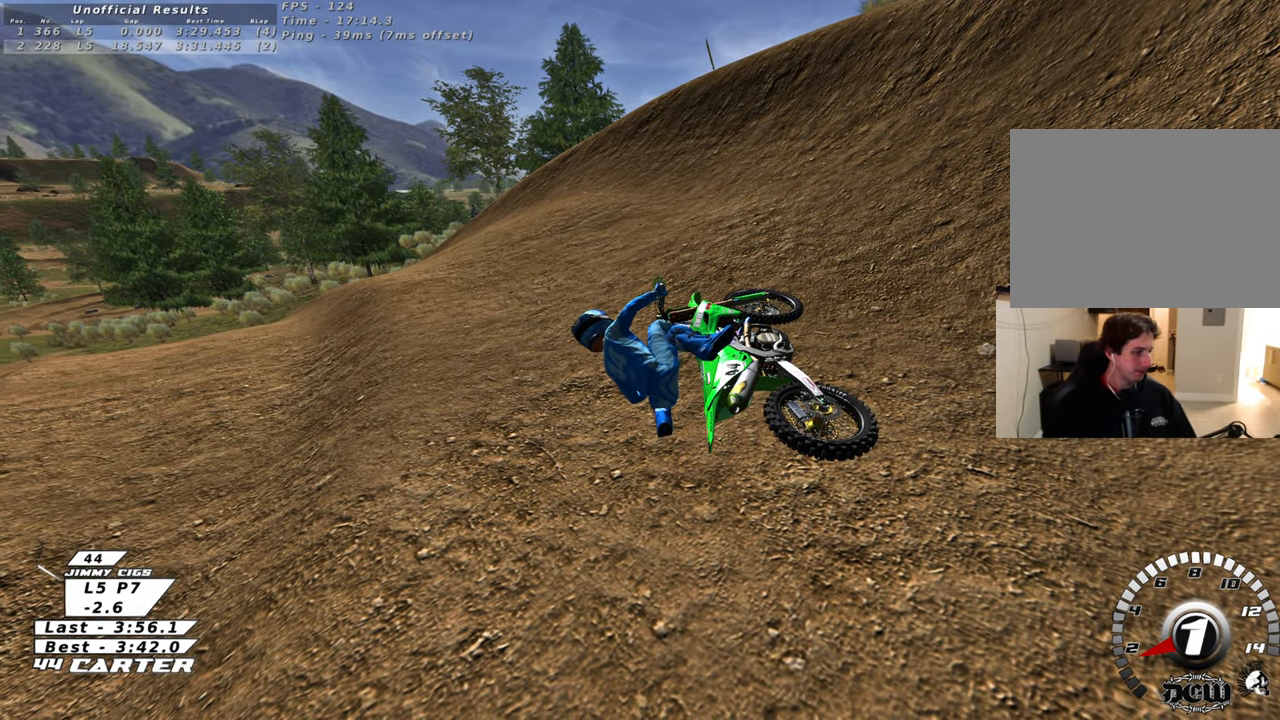
{"buttons": ["B"], "left_stick": "right", "right_stick": "center", "events": [[367, "left_stick", "right"], [467, "B", "down"]]}
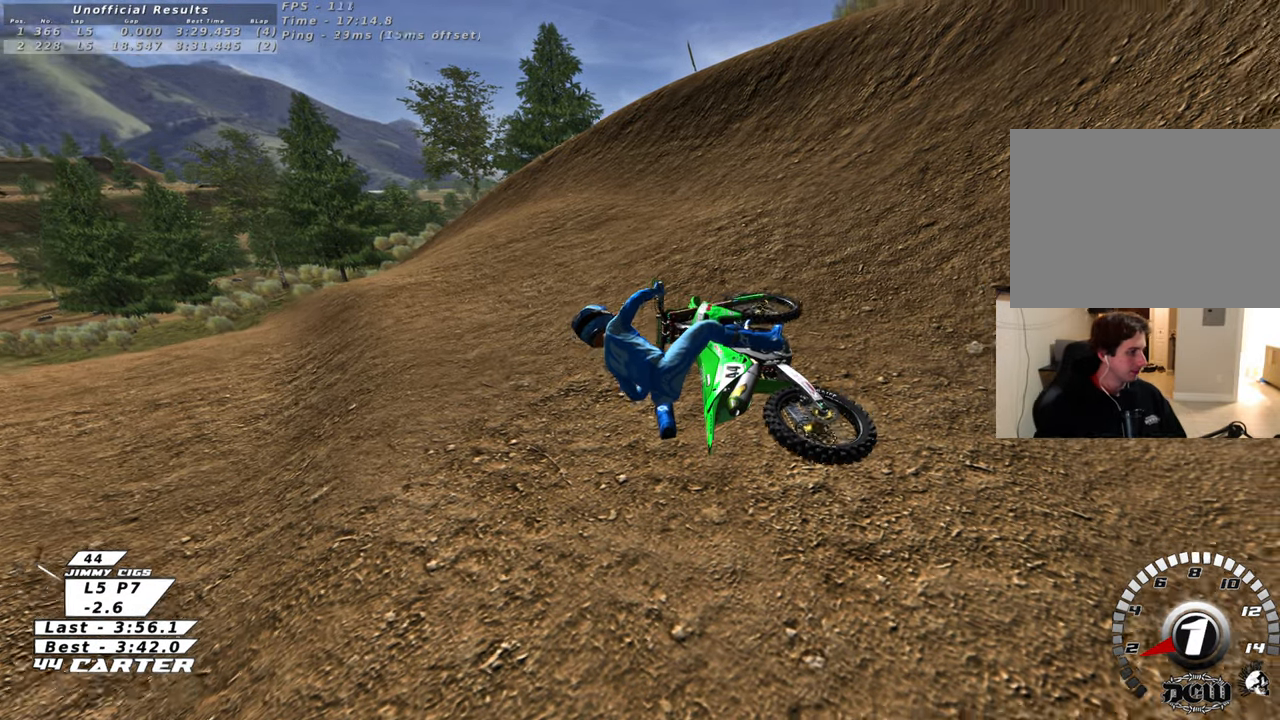
{"buttons": ["B", "R1", "R2"], "left_stick": "right", "right_stick": "center", "events": [[300, "R2", "down"], [333, "R1", "down"]]}
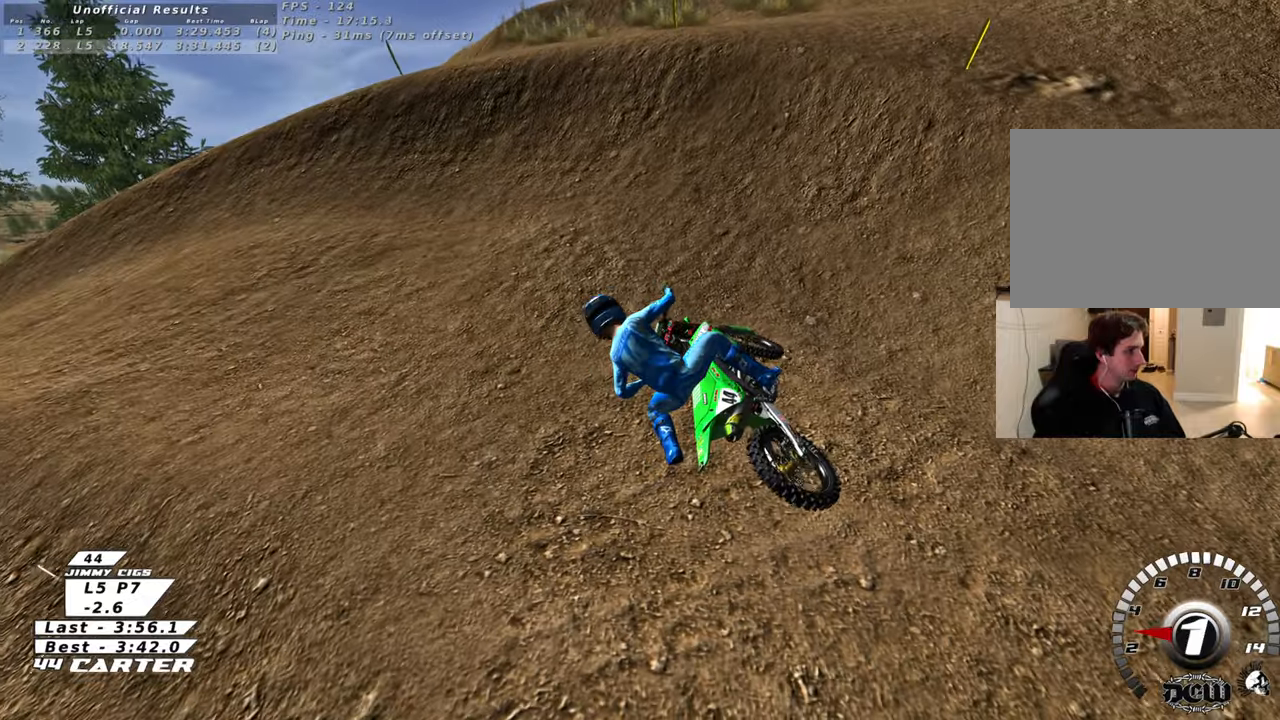
{"buttons": ["X", "R2"], "left_stick": "up", "right_stick": "center", "events": [[17, "left_stick", "center"], [100, "B", "up"], [100, "R1", "up"], [217, "left_stick", "down"], [367, "left_stick", "up"], [400, "X", "down"]]}
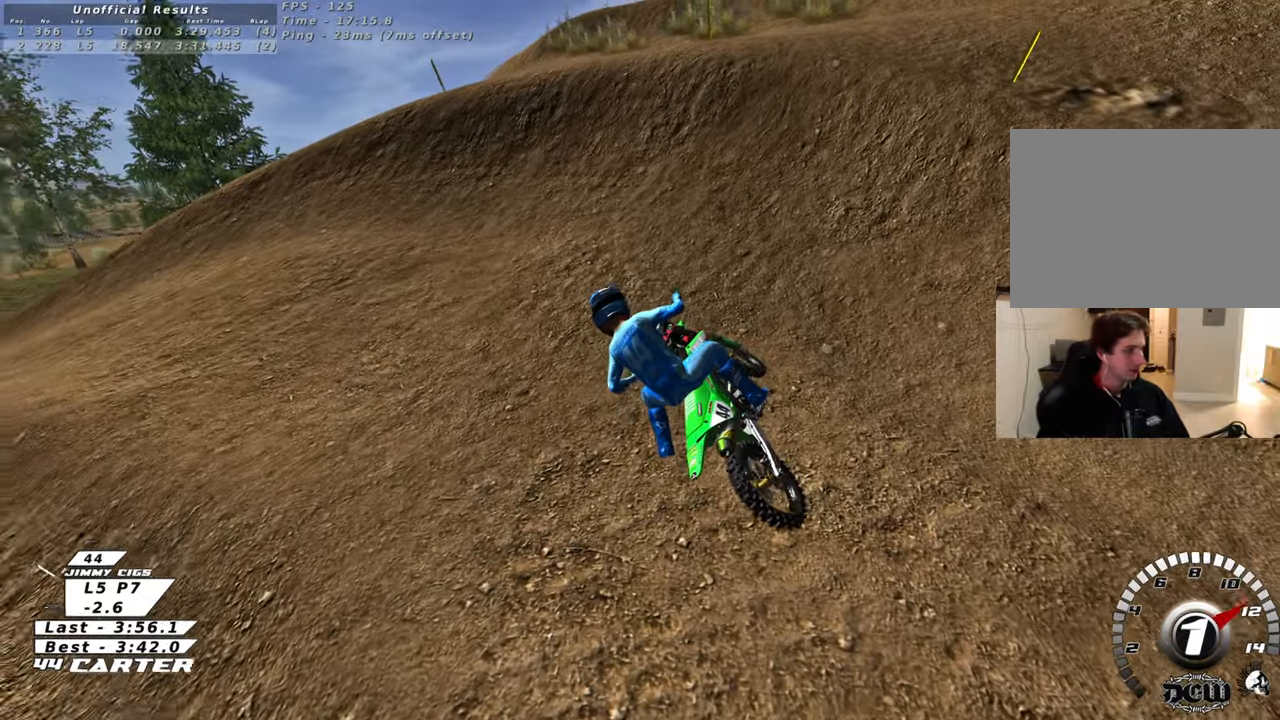
{"buttons": ["X", "R2"], "left_stick": "up", "right_stick": "center", "events": []}
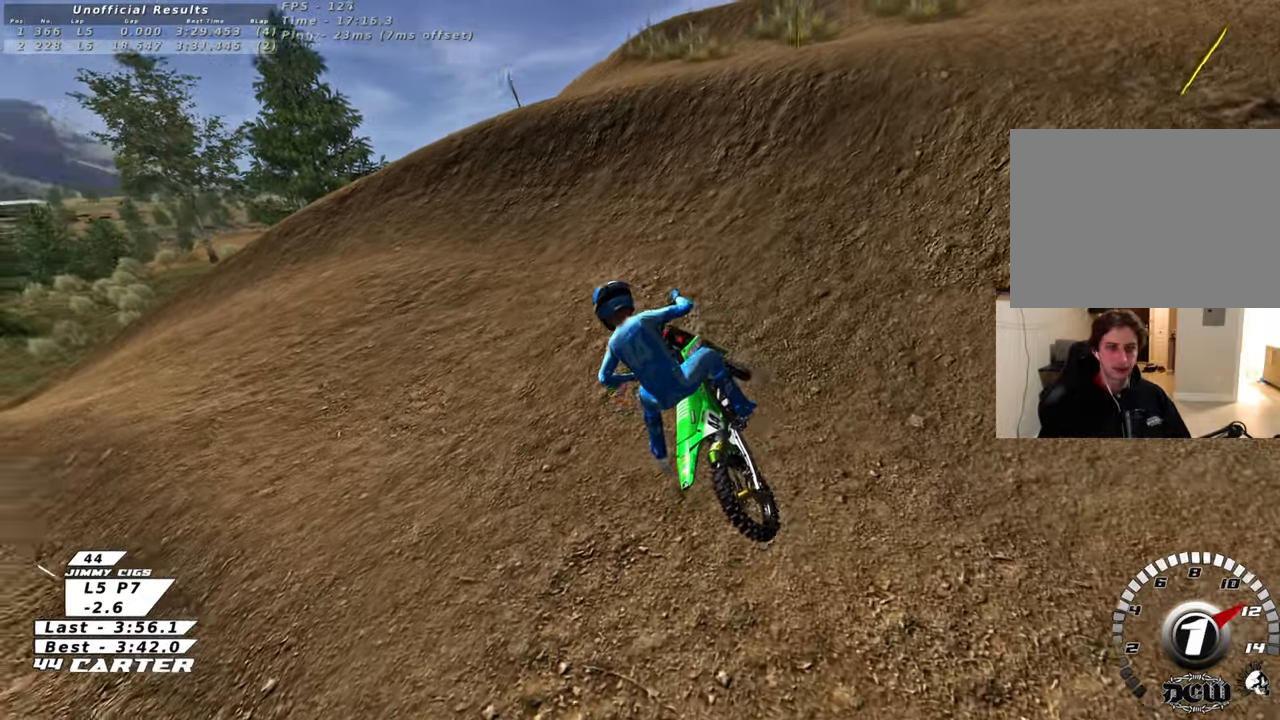
{"buttons": [], "left_stick": "up", "right_stick": "center", "events": [[417, "R2", "up"], [417, "X", "up"]]}
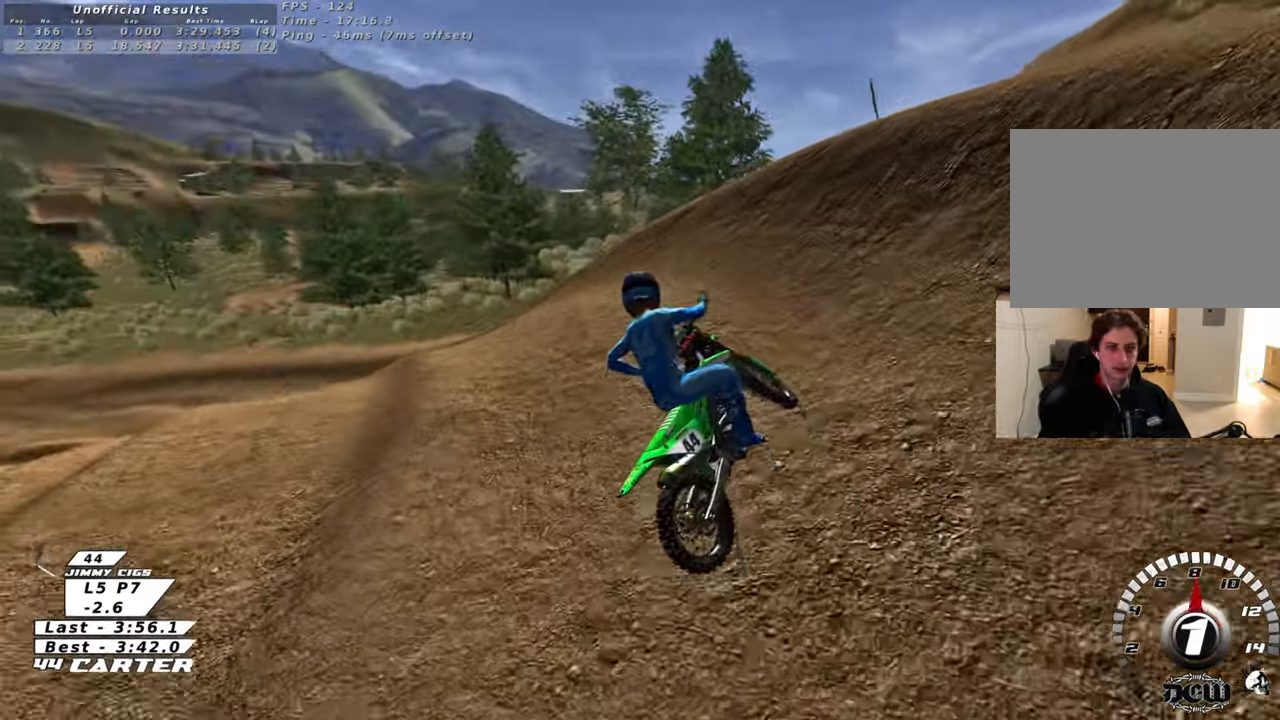
{"buttons": ["R2", "R3"], "left_stick": "up", "right_stick": "left", "events": [[250, "R2", "down"], [250, "R3", "down"], [250, "right_stick", "left"]]}
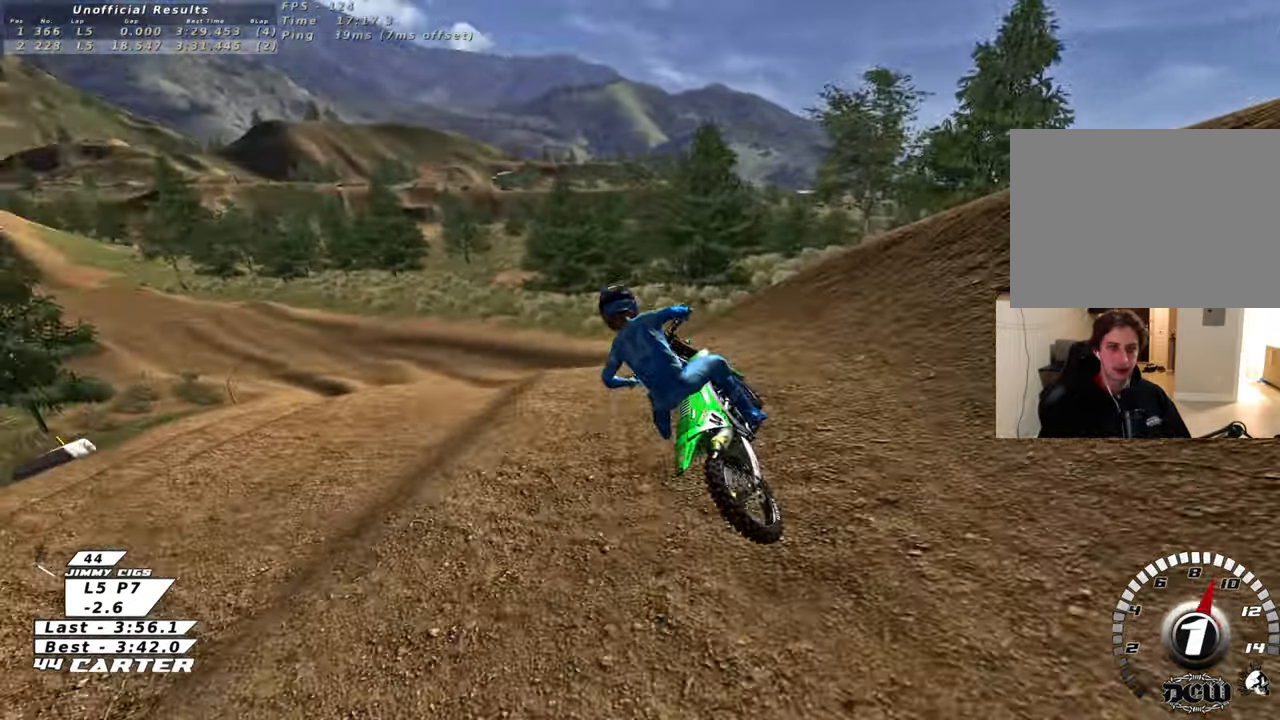
{"buttons": ["R2"], "left_stick": "up", "right_stick": "left", "events": [[400, "R3", "up"]]}
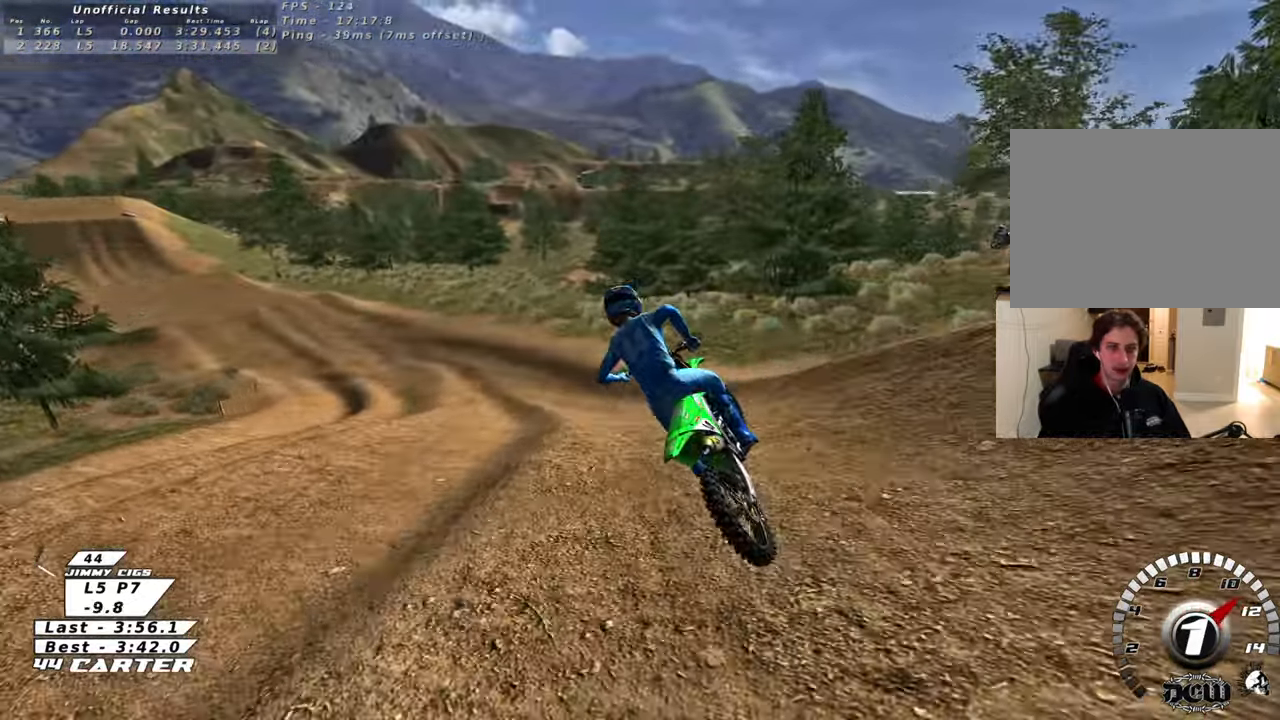
{"buttons": ["A", "R2"], "left_stick": "up", "right_stick": "center", "events": [[83, "right_stick", "center"], [367, "A", "down"]]}
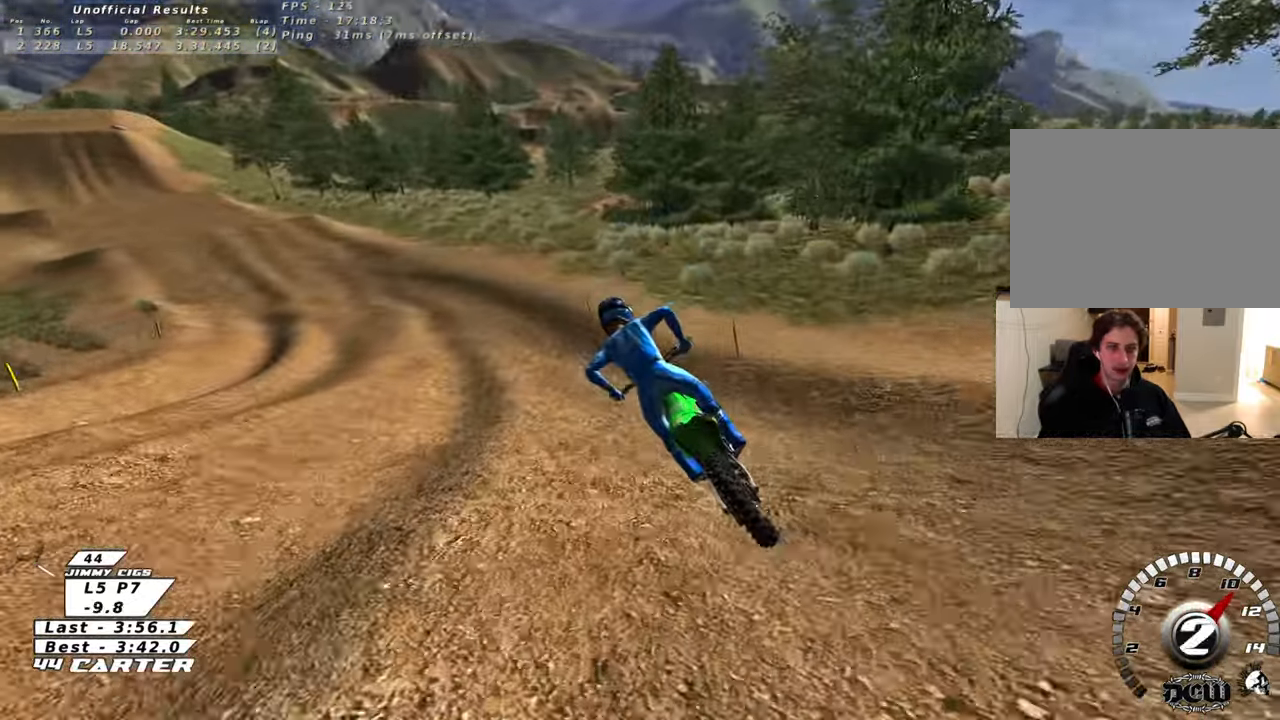
{"buttons": ["R2"], "left_stick": "up-left", "right_stick": "center", "events": [[17, "A", "up"], [117, "left_stick", "up-left"], [267, "A", "down"], [367, "left_stick", "center"], [433, "A", "up"], [467, "left_stick", "up-left"]]}
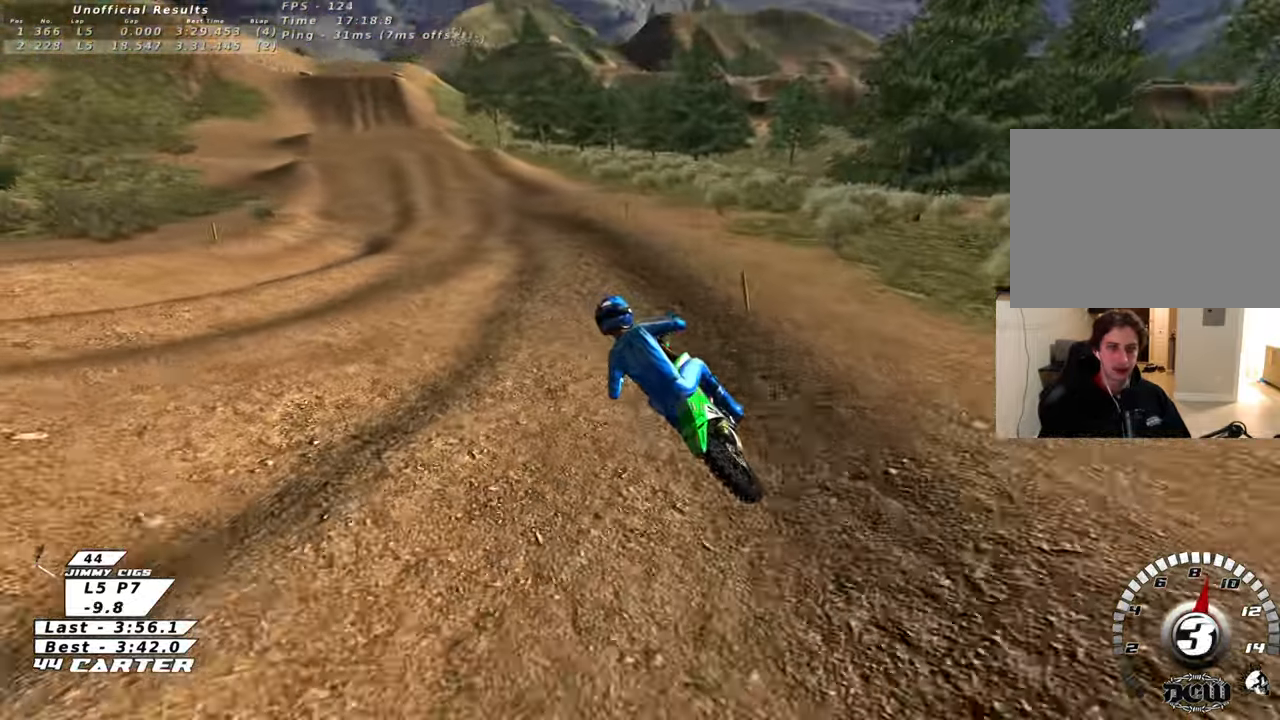
{"buttons": ["R2"], "left_stick": "center", "right_stick": "center", "events": [[67, "left_stick", "center"], [117, "A", "down"], [283, "A", "up"]]}
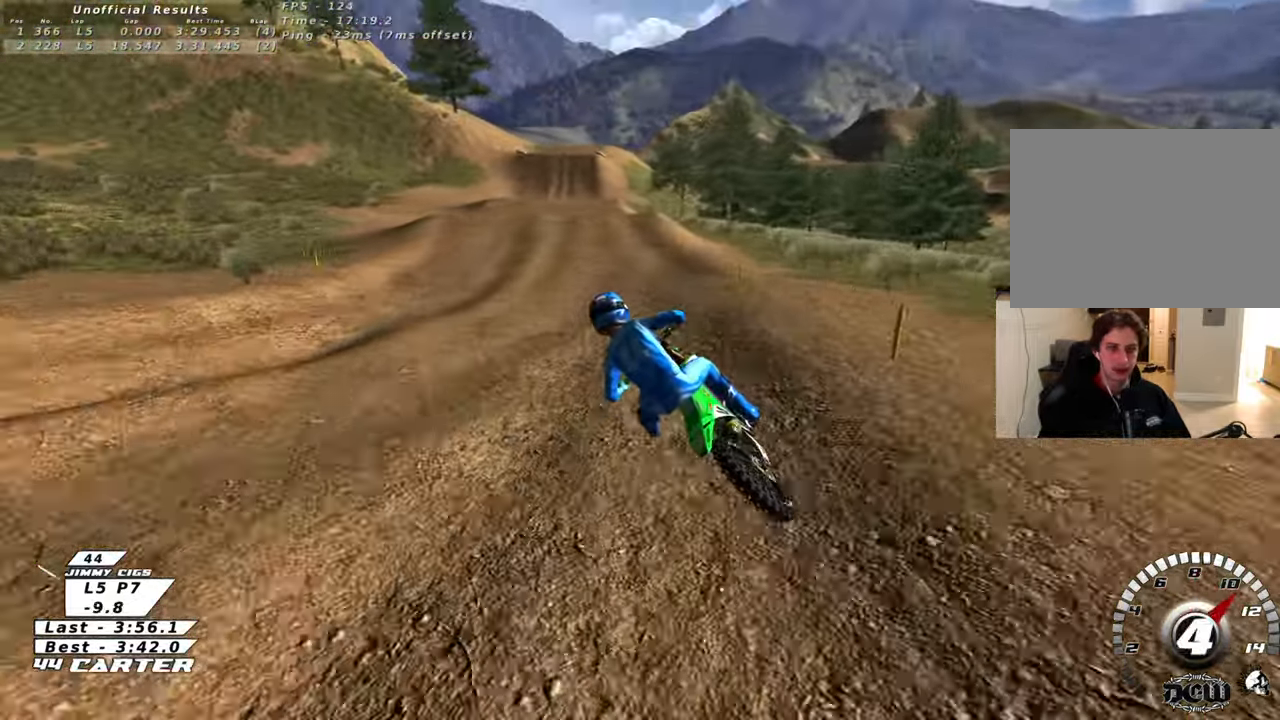
{"buttons": ["X", "L2", "R2"], "left_stick": "right", "right_stick": "center", "events": [[117, "A", "down"], [283, "A", "up"], [367, "left_stick", "right"], [433, "L2", "down"], [450, "X", "down"]]}
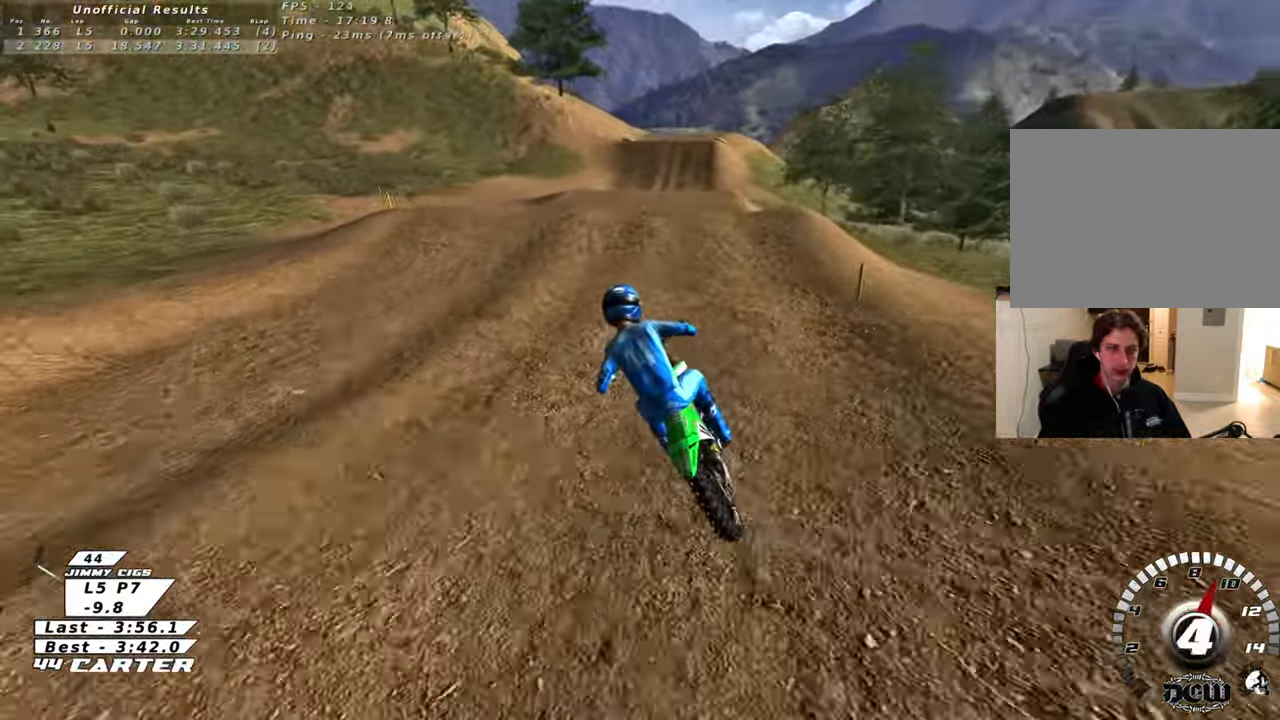
{"buttons": [], "left_stick": "down-left", "right_stick": "center", "events": [[17, "R2", "up"], [17, "X", "up"], [150, "L2", "up"], [150, "X", "down"], [233, "X", "up"], [367, "left_stick", "down-left"]]}
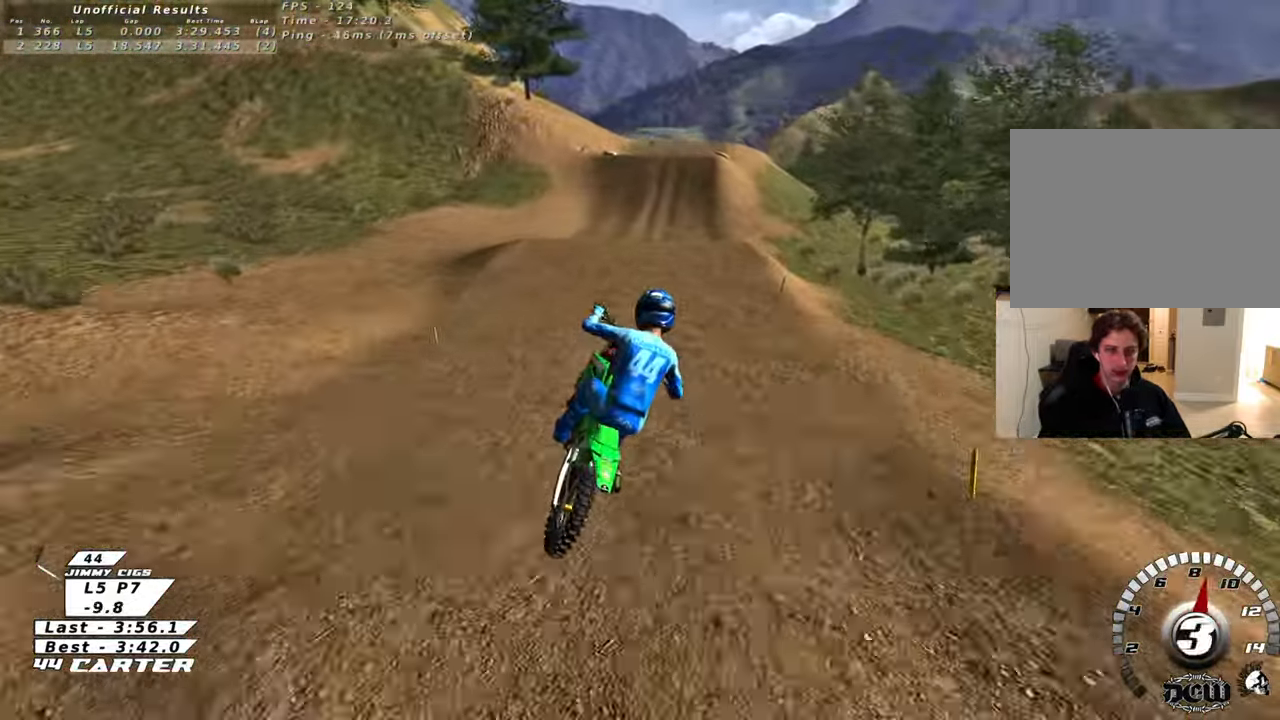
{"buttons": ["L1", "R2"], "left_stick": "down-left", "right_stick": "center", "events": [[133, "R2", "down"], [183, "A", "down"], [317, "A", "up"], [367, "L1", "down"]]}
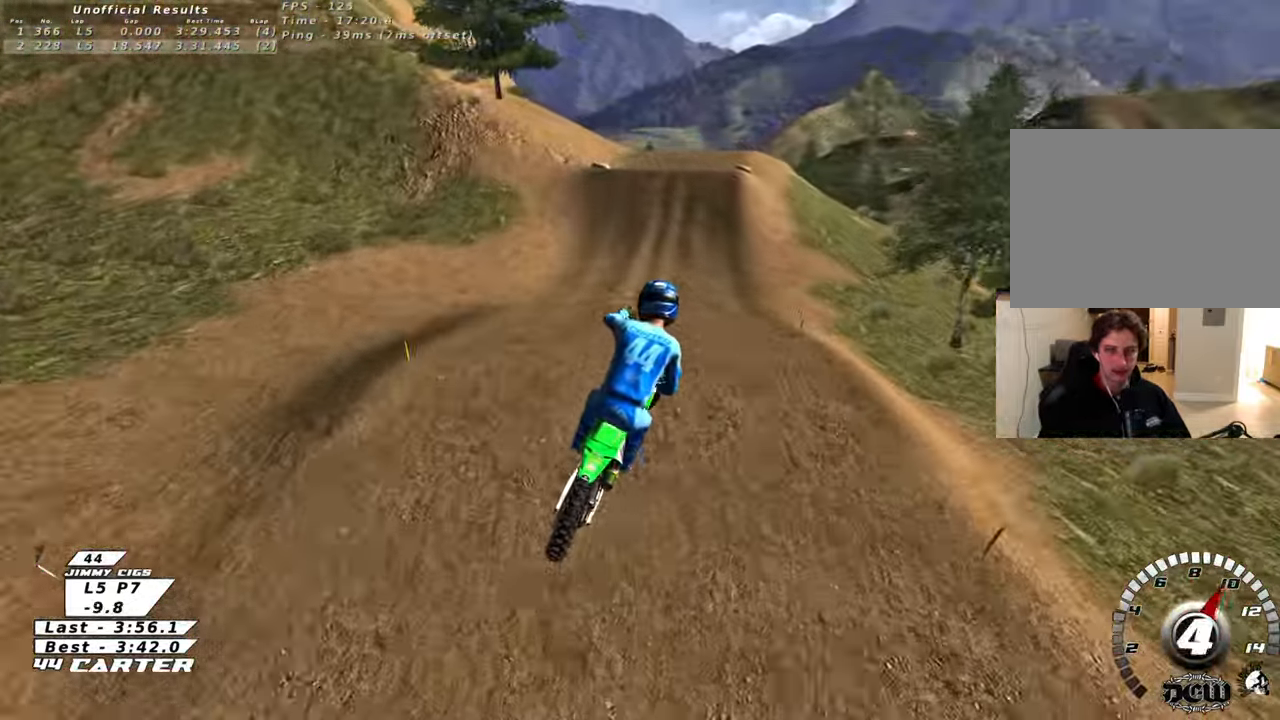
{"buttons": ["L1", "R2"], "left_stick": "down", "right_stick": "center", "events": [[33, "left_stick", "down"]]}